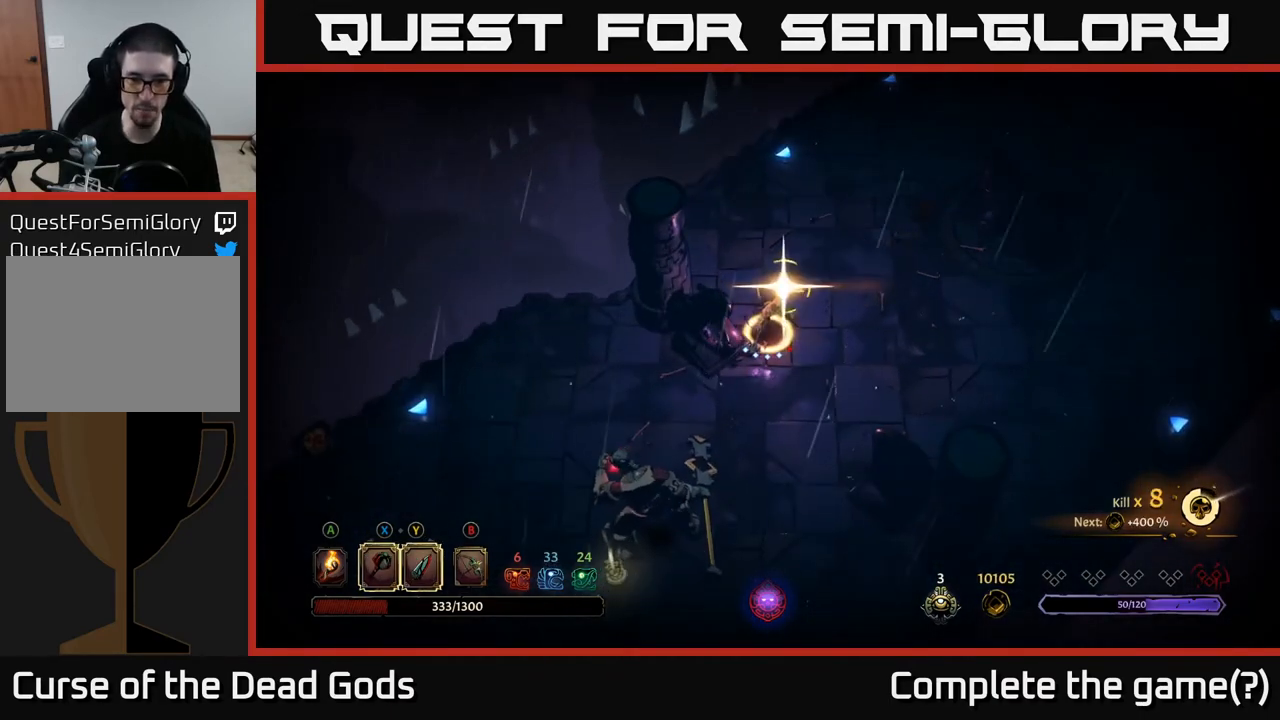
Gameplay with a controller (Xbox layout); each line is a JSON object with the inputs held at the frame after it. "events" lists button and stick changes between this image and that frame as [ms after this image, input, new state], when the widget could be followed in between.
{"buttons": [], "left_stick": "down-left", "right_stick": "center", "events": [[50, "Y", "up"]]}
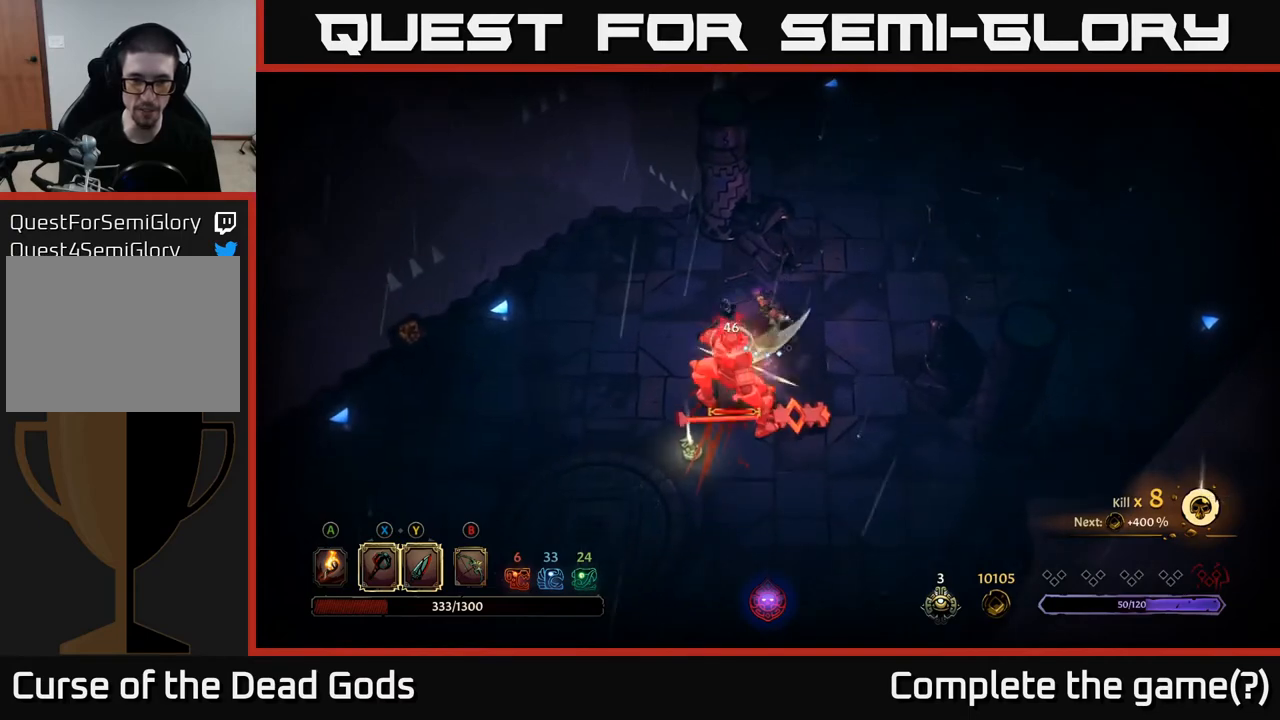
{"buttons": ["X"], "left_stick": "down-left", "right_stick": "center", "events": [[433, "X", "down"]]}
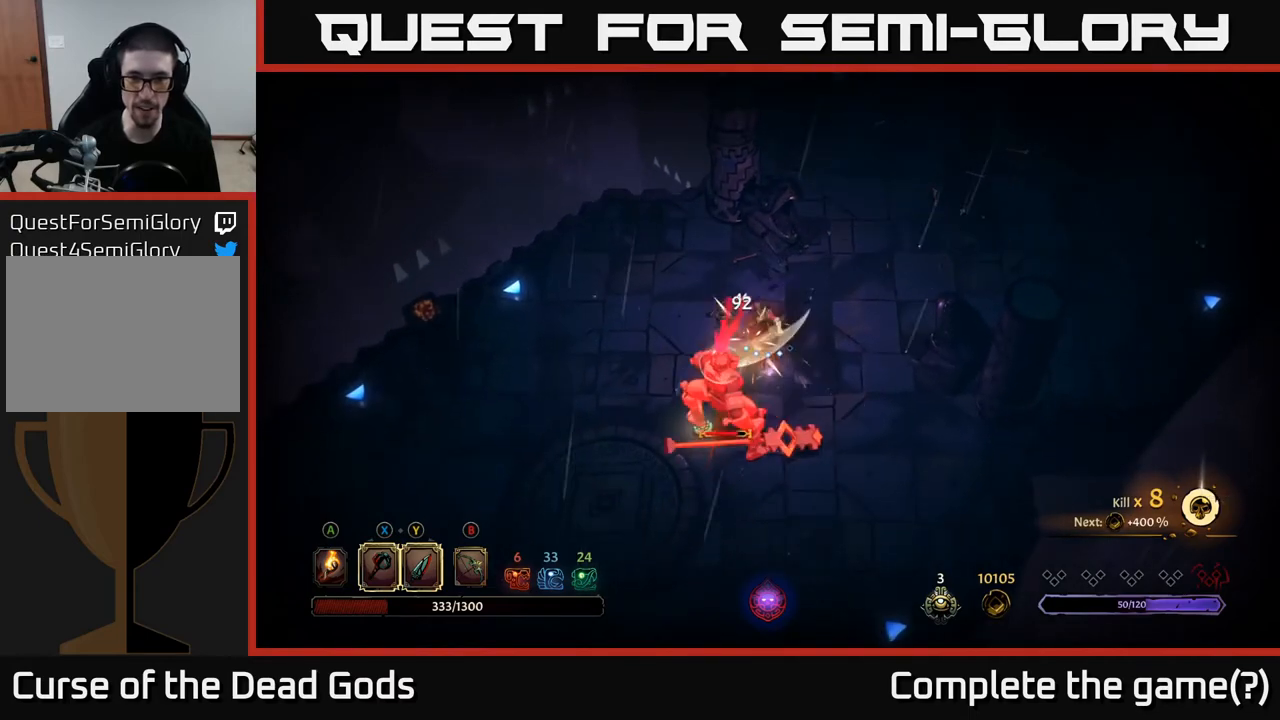
{"buttons": ["X"], "left_stick": "down-left", "right_stick": "center", "events": [[100, "X", "up"], [450, "X", "down"]]}
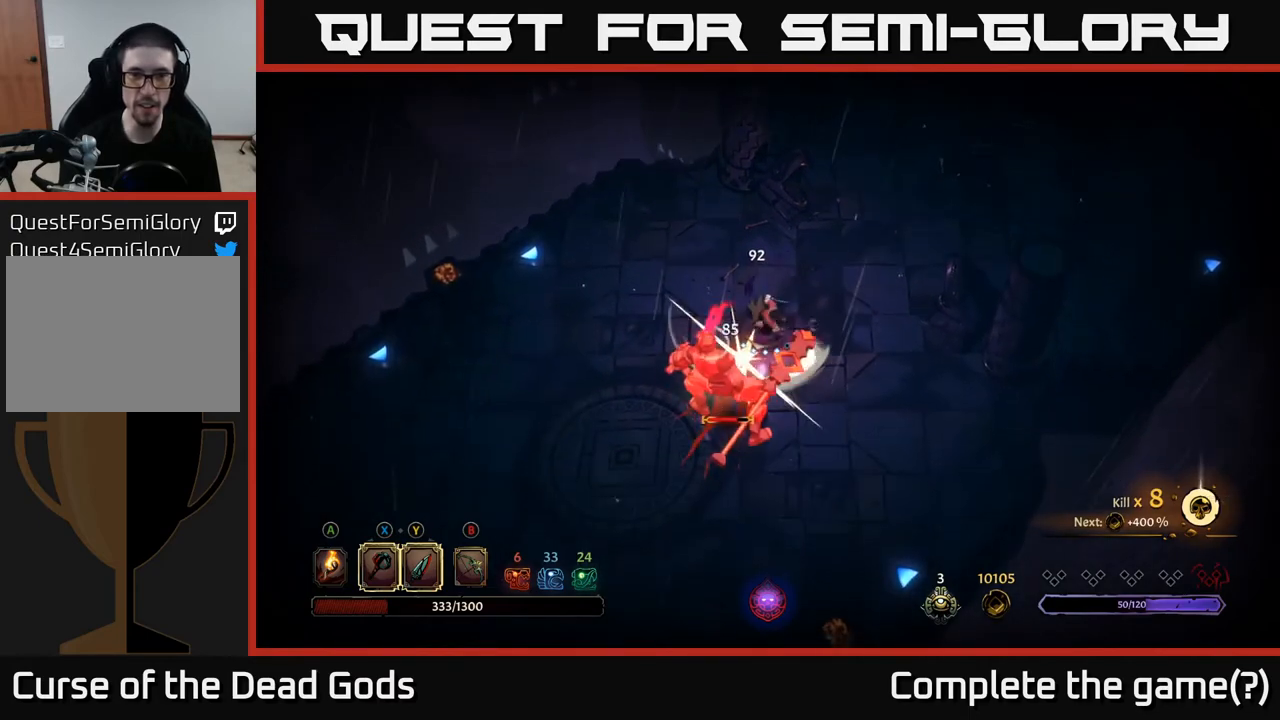
{"buttons": [], "left_stick": "down-left", "right_stick": "center", "events": [[117, "X", "up"]]}
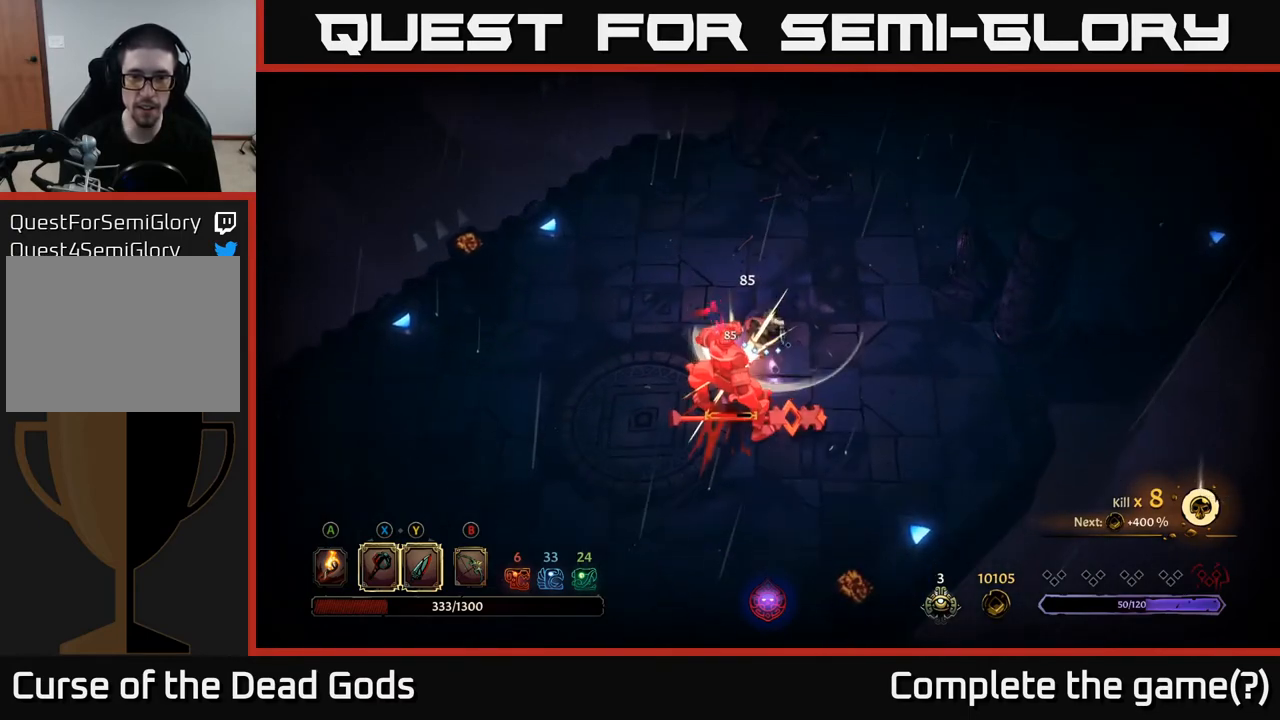
{"buttons": [], "left_stick": "center", "right_stick": "center", "events": [[17, "X", "down"], [200, "X", "up"], [500, "left_stick", "center"]]}
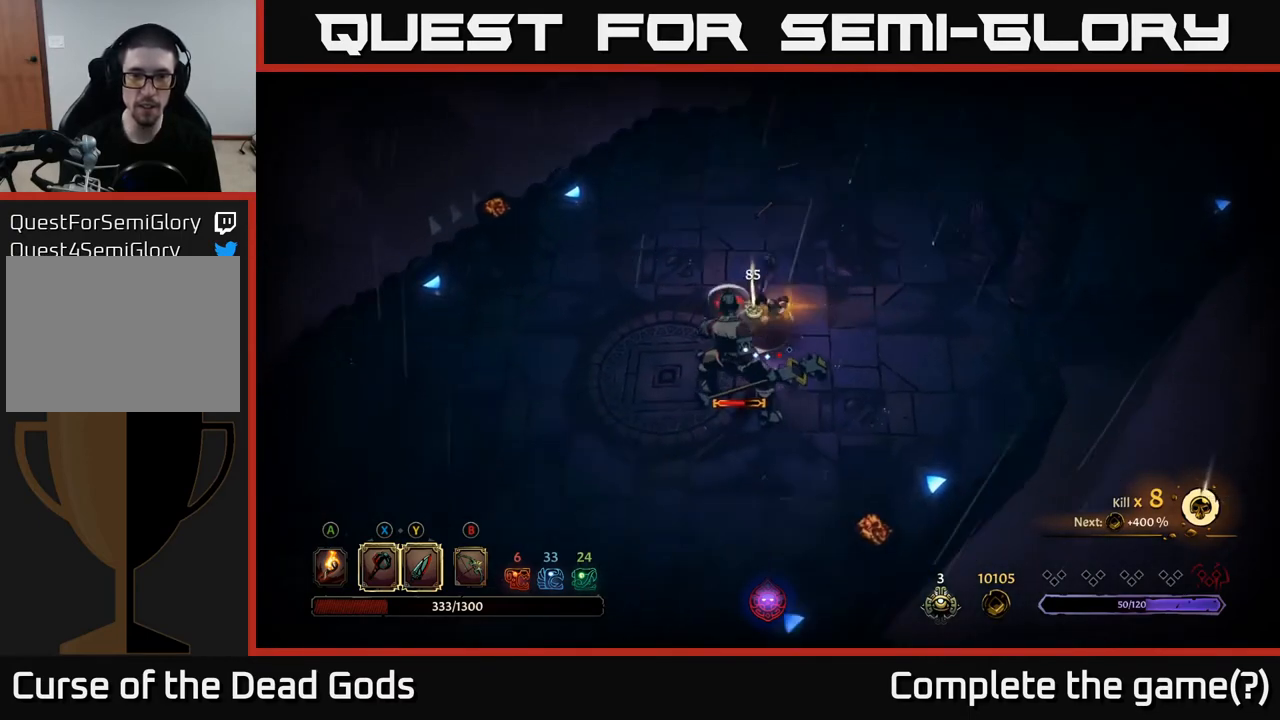
{"buttons": [], "left_stick": "up", "right_stick": "center", "events": [[300, "left_stick", "up"]]}
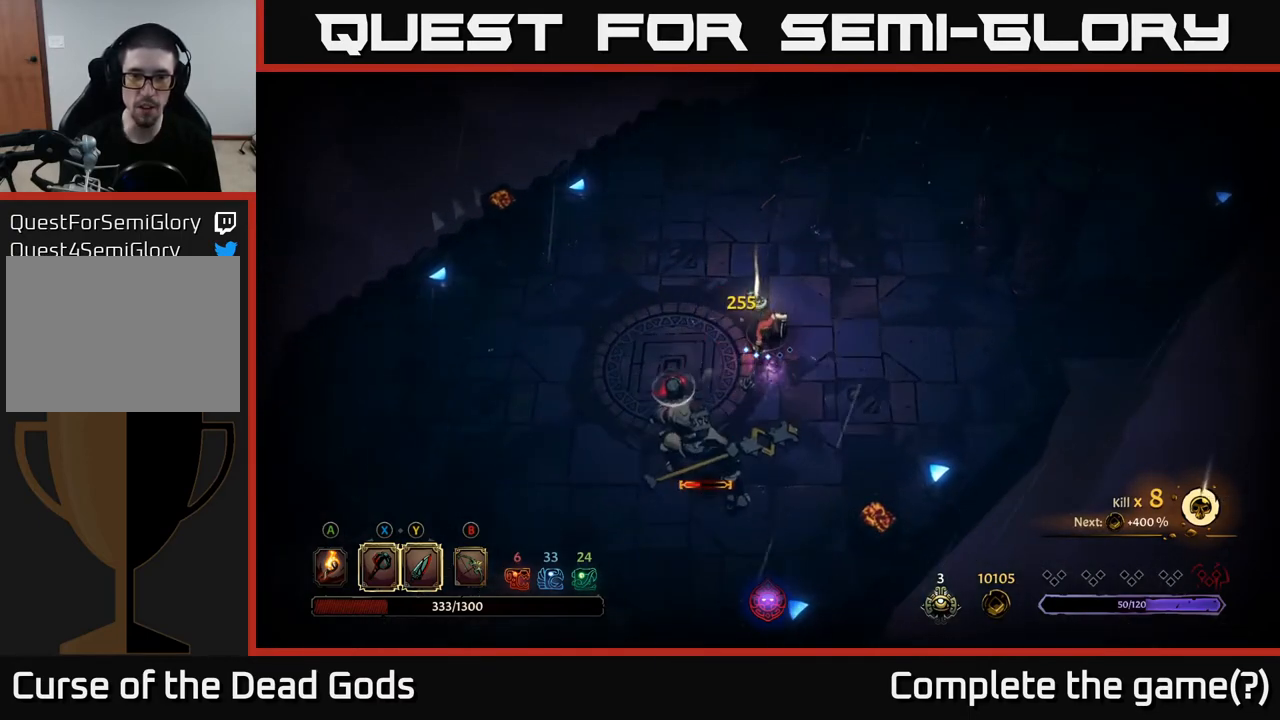
{"buttons": [], "left_stick": "center", "right_stick": "center", "events": [[183, "R1", "down"], [283, "R1", "up"], [300, "left_stick", "center"]]}
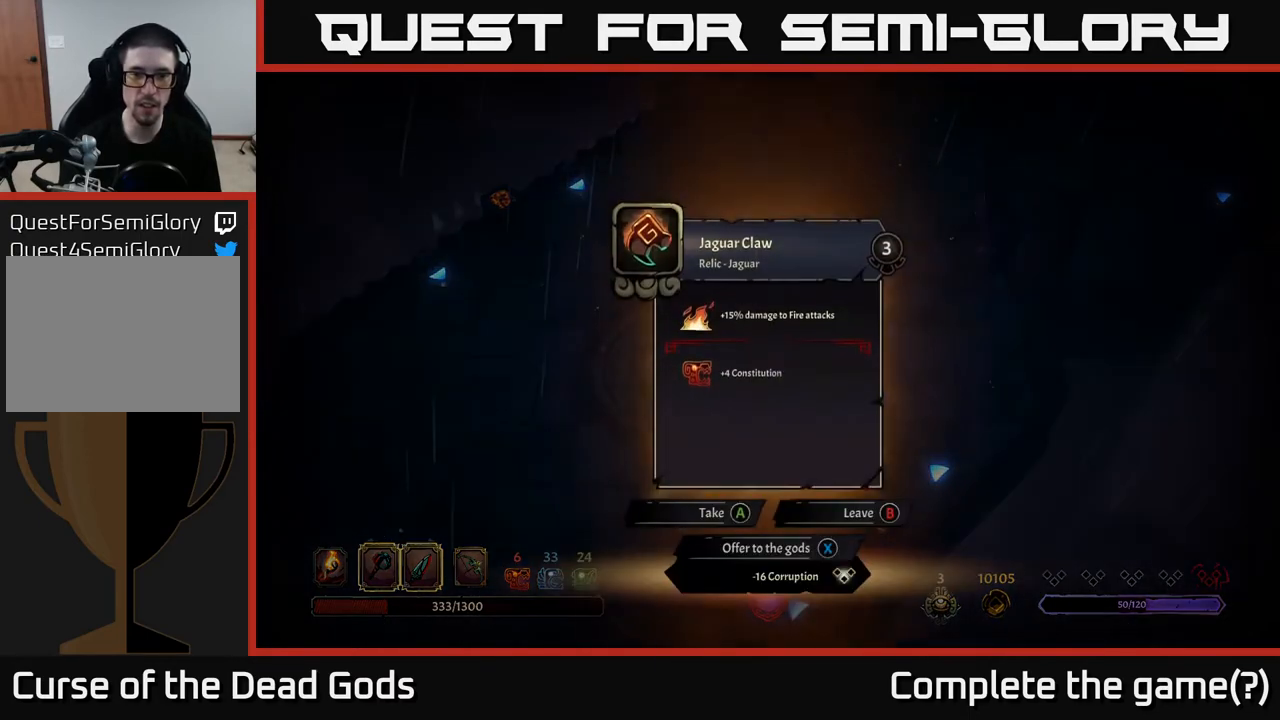
{"buttons": [], "left_stick": "center", "right_stick": "center", "events": []}
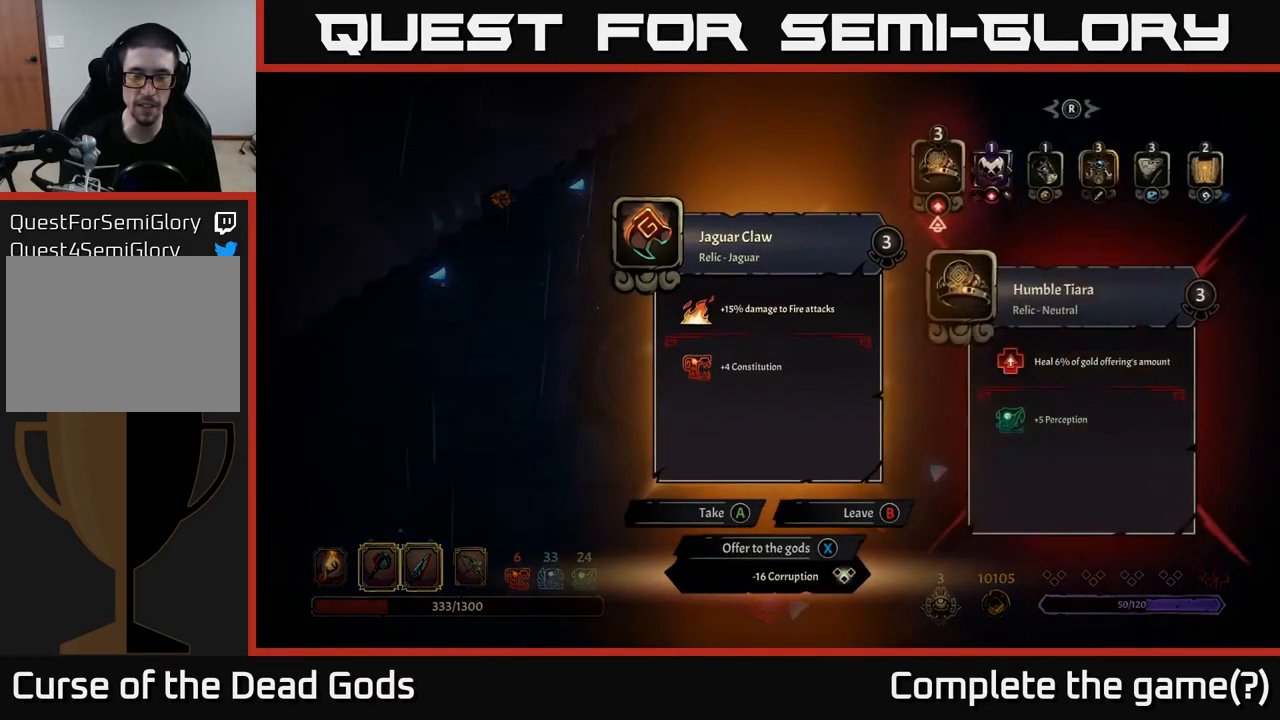
{"buttons": [], "left_stick": "center", "right_stick": "center", "events": []}
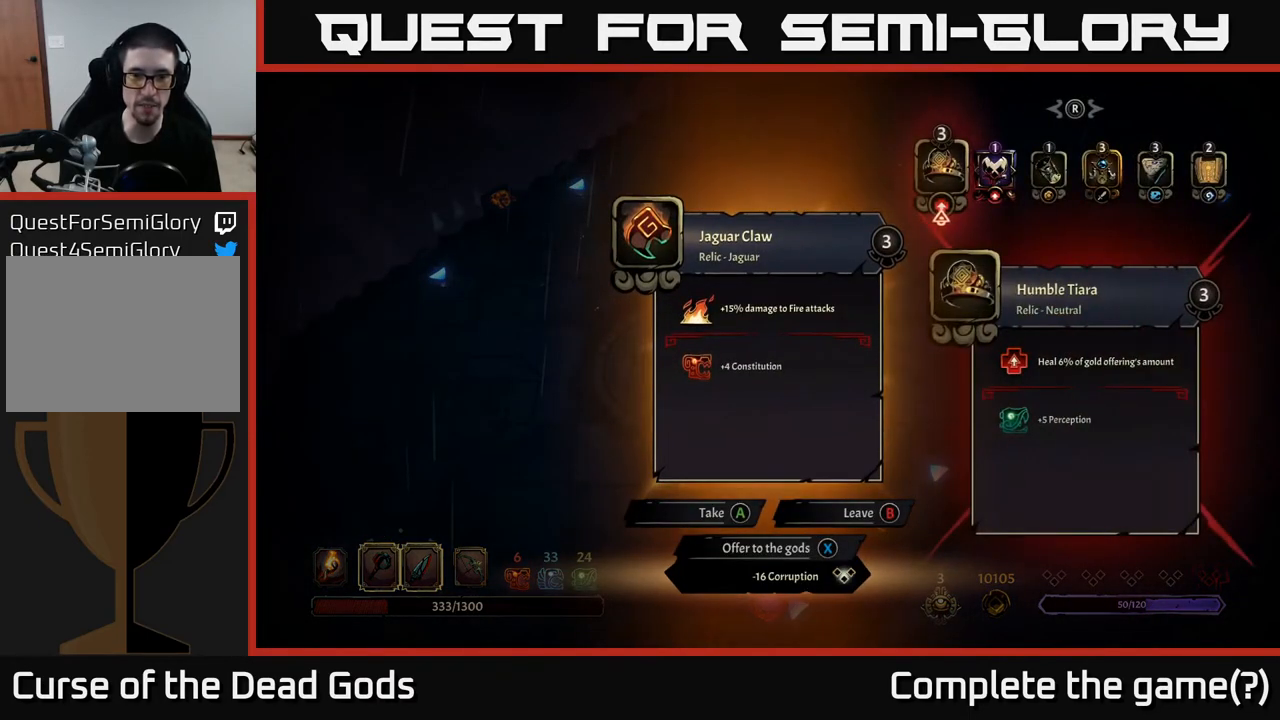
{"buttons": [], "left_stick": "center", "right_stick": "center", "events": []}
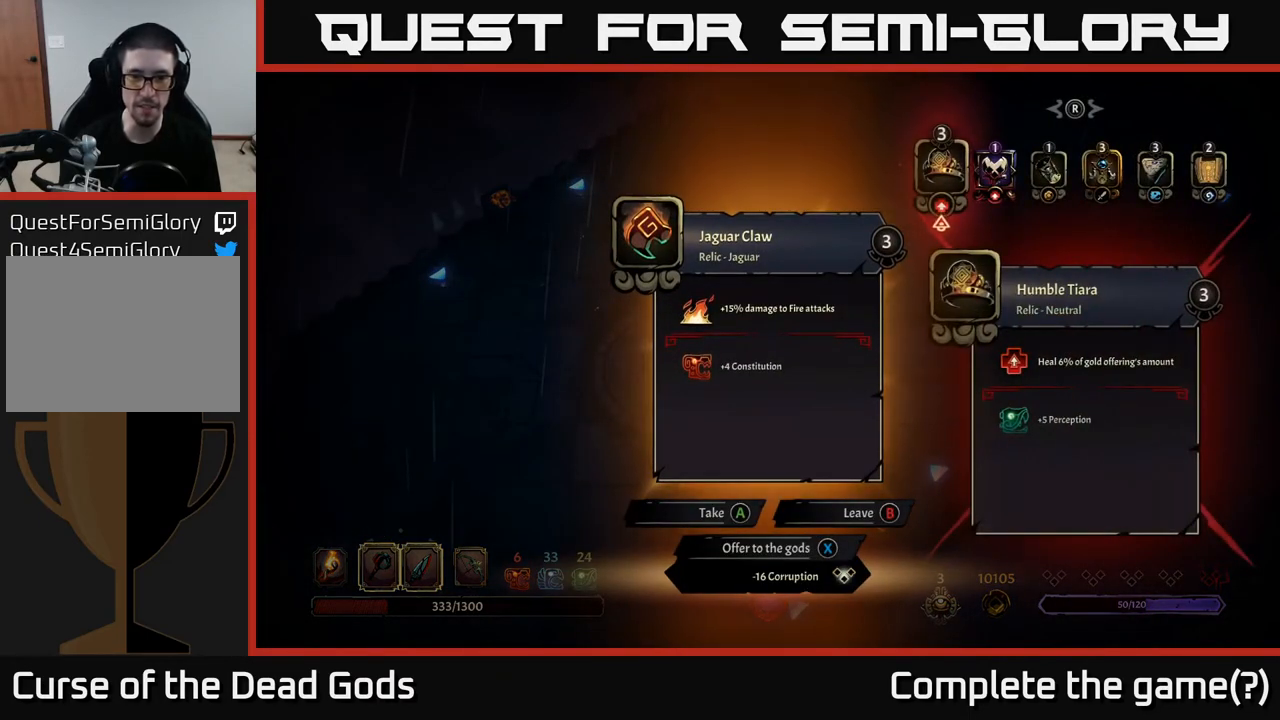
{"buttons": [], "left_stick": "center", "right_stick": "center", "events": []}
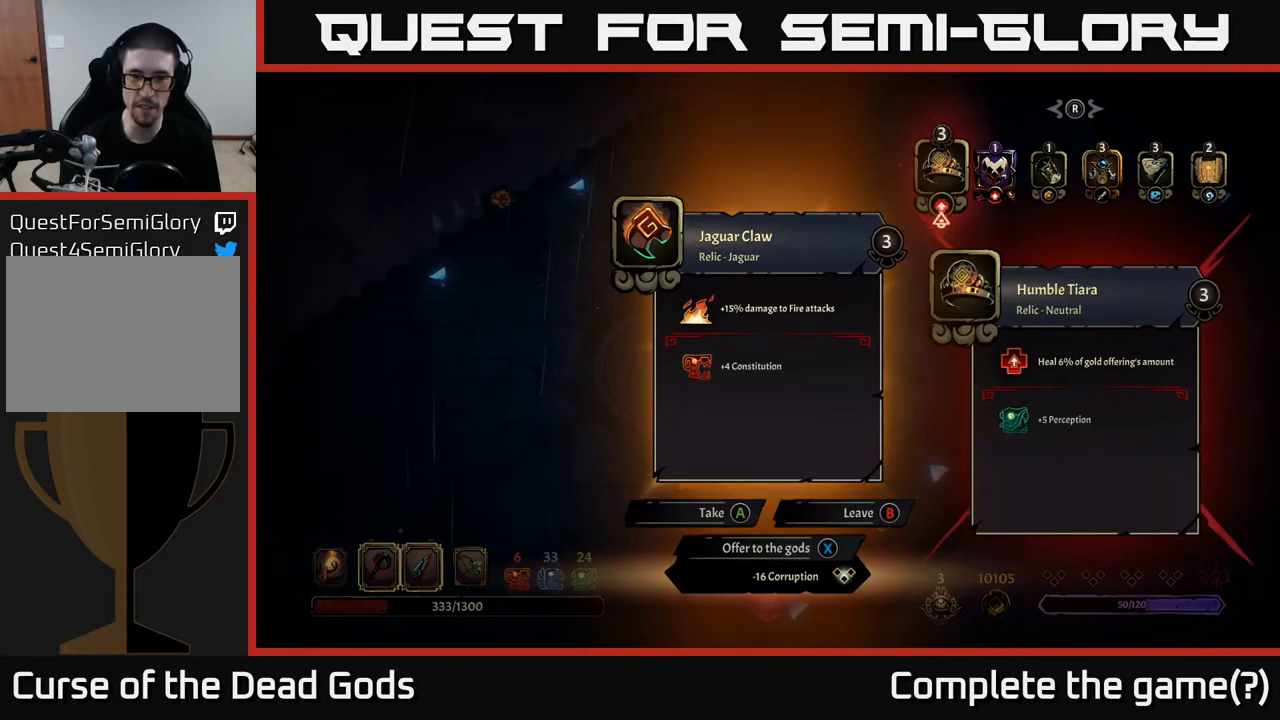
{"buttons": [], "left_stick": "right", "right_stick": "center", "events": [[83, "X", "down"], [133, "X", "up"], [217, "left_stick", "up-right"], [350, "left_stick", "right"]]}
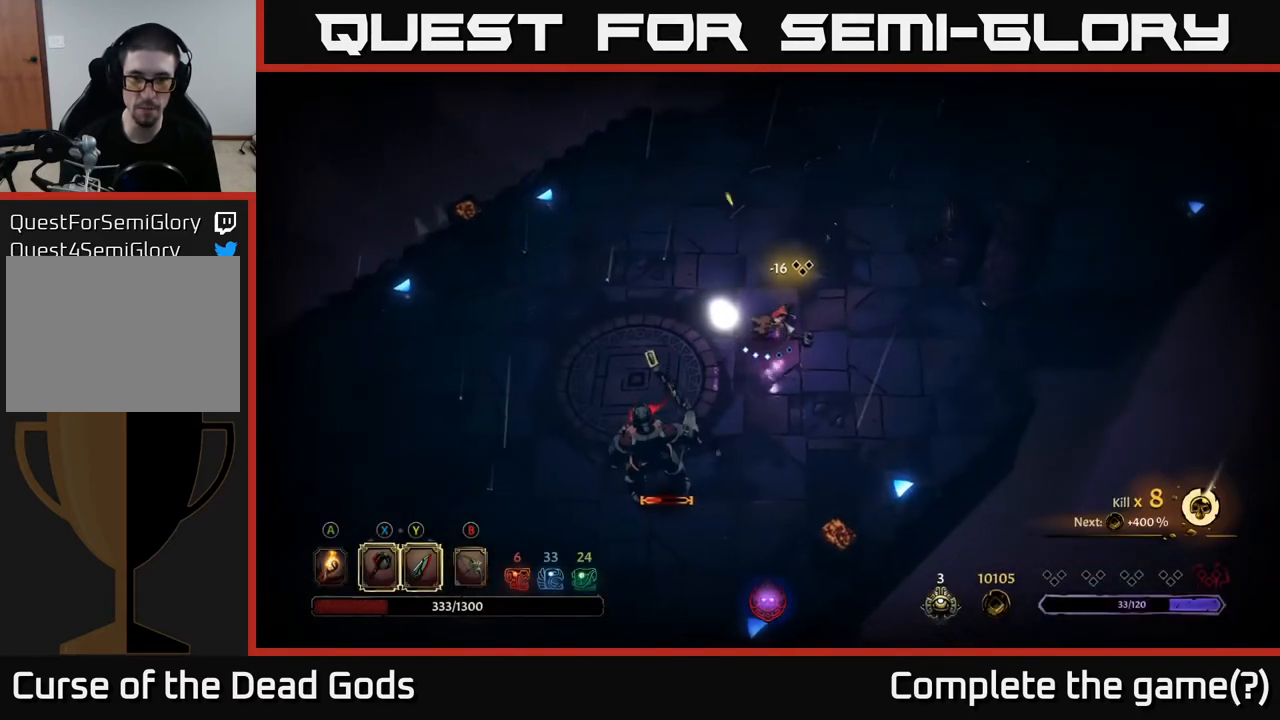
{"buttons": [], "left_stick": "right", "right_stick": "center", "events": []}
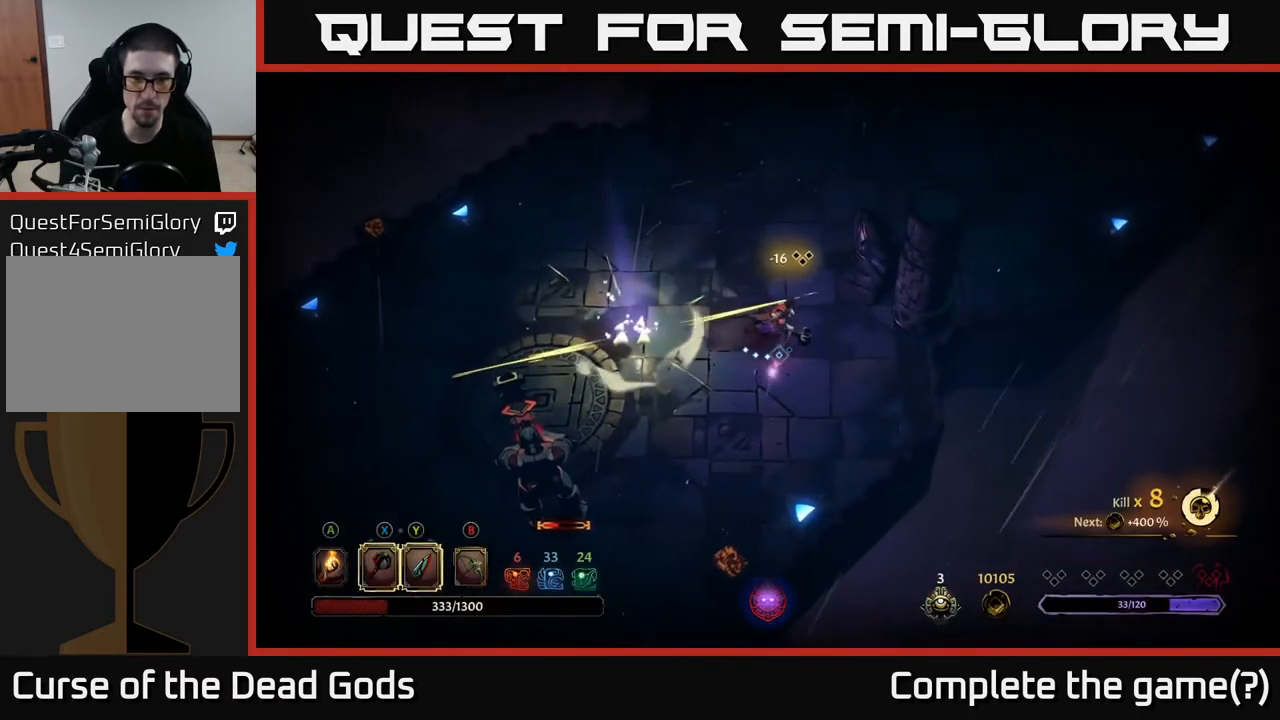
{"buttons": [], "left_stick": "down-left", "right_stick": "center", "events": [[133, "left_stick", "down-right"], [500, "left_stick", "down-left"]]}
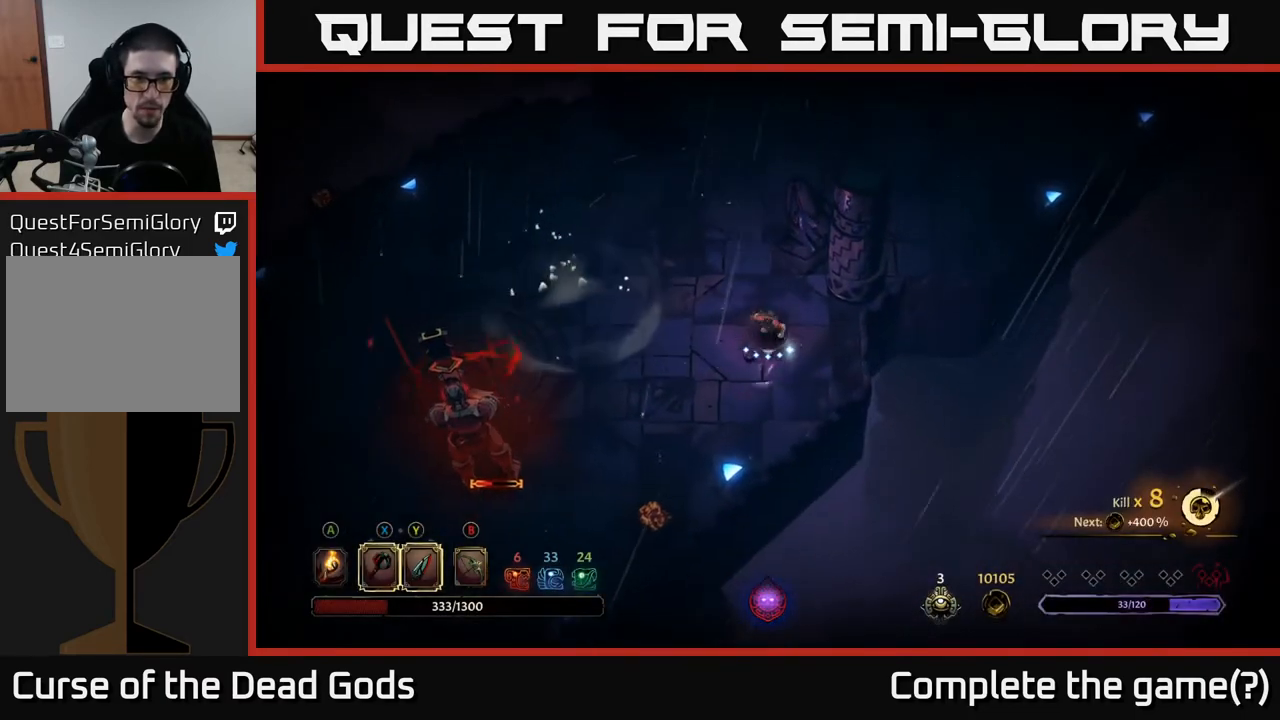
{"buttons": [], "left_stick": "down-left", "right_stick": "center", "events": []}
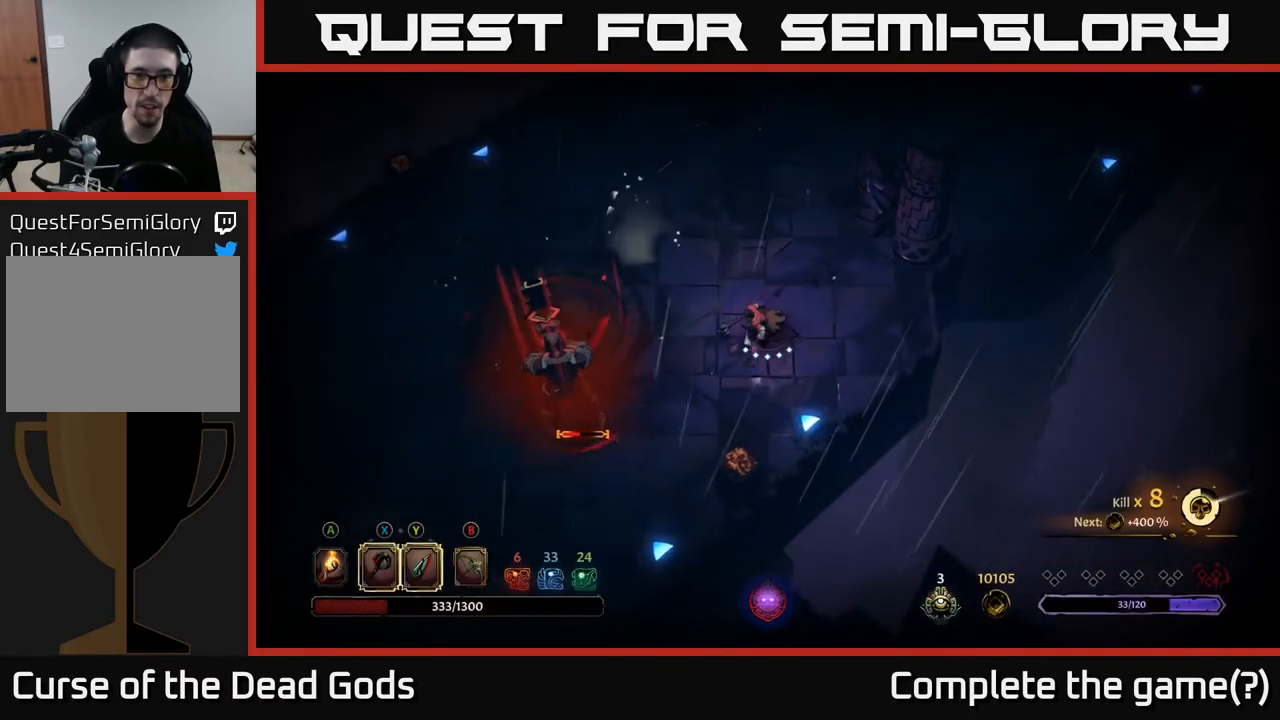
{"buttons": [], "left_stick": "down-left", "right_stick": "center", "events": [[317, "Y", "down"], [400, "Y", "up"]]}
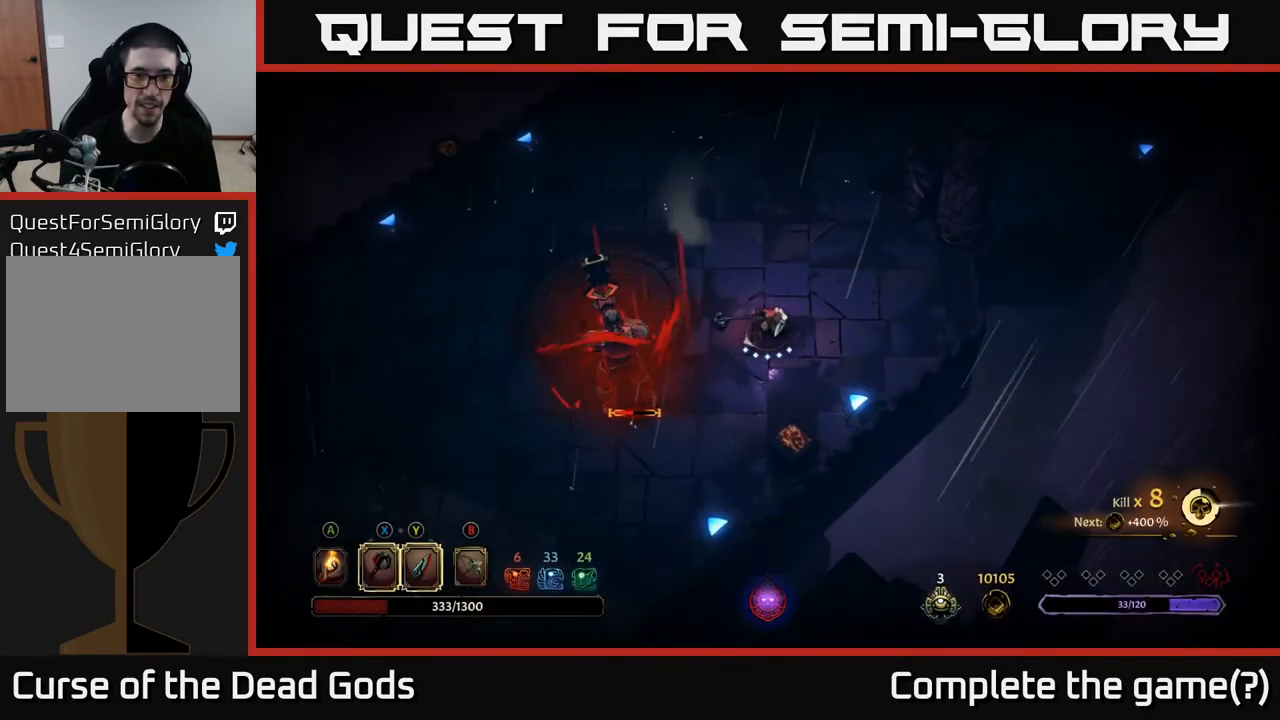
{"buttons": [], "left_stick": "down-left", "right_stick": "center", "events": [[267, "Y", "down"], [383, "Y", "up"]]}
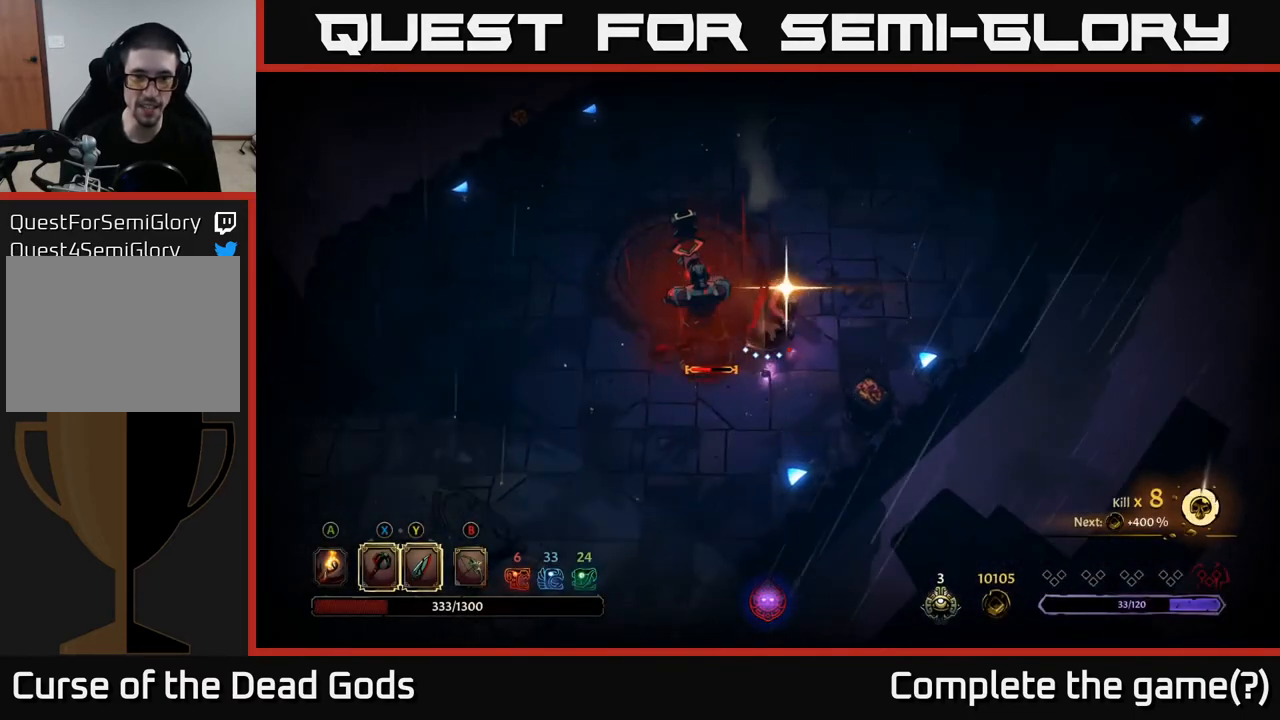
{"buttons": [], "left_stick": "down-left", "right_stick": "center", "events": []}
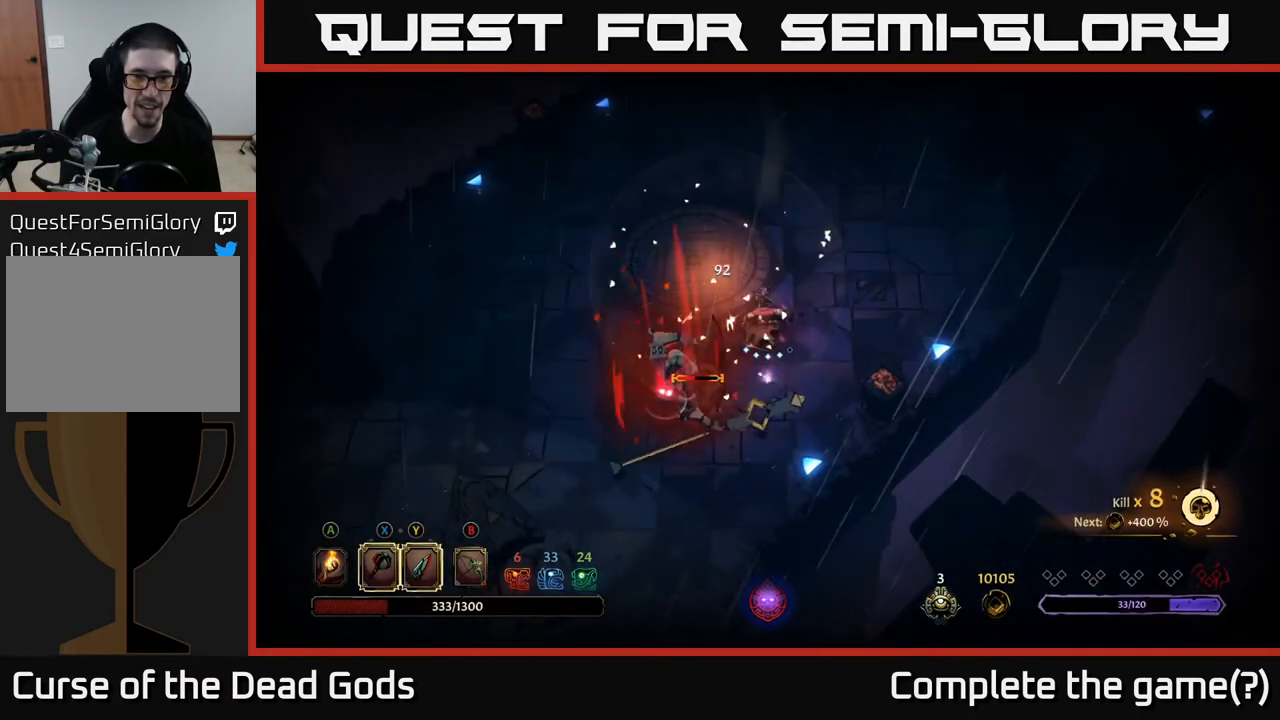
{"buttons": [], "left_stick": "center", "right_stick": "center", "events": [[167, "Y", "down"], [300, "Y", "up"], [450, "left_stick", "center"]]}
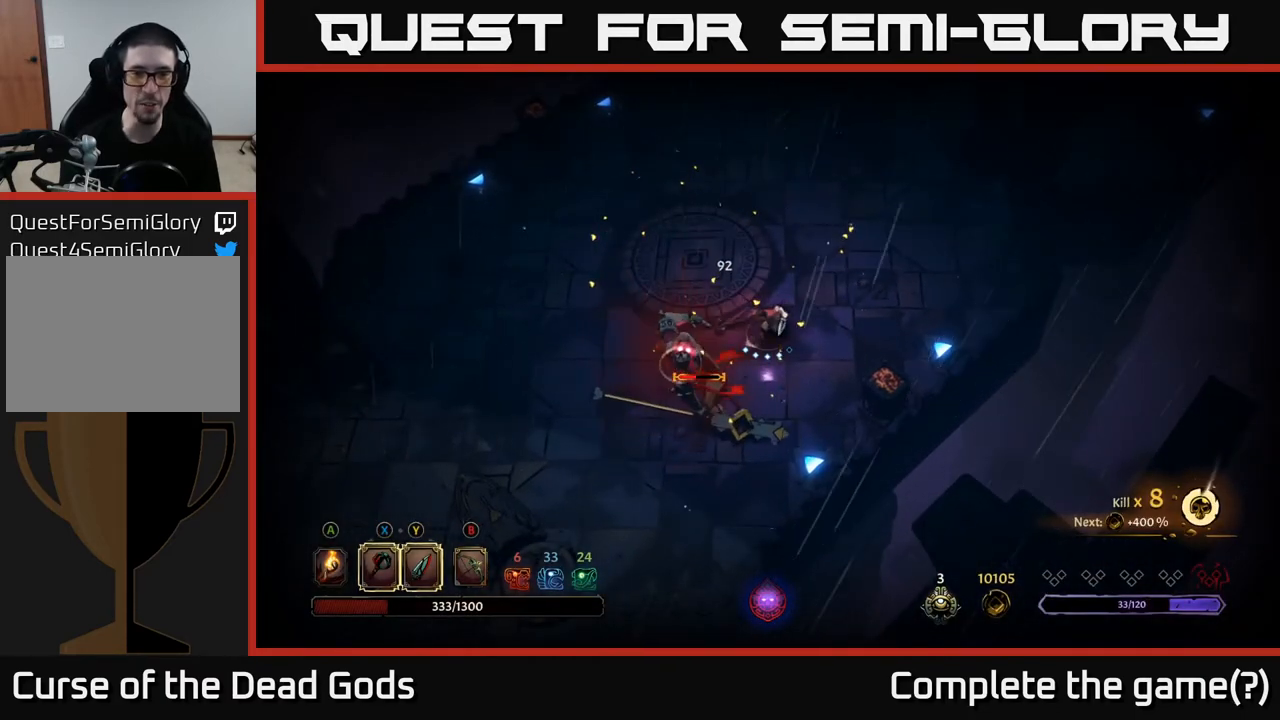
{"buttons": [], "left_stick": "center", "right_stick": "center", "events": [[300, "Y", "down"], [417, "Y", "up"]]}
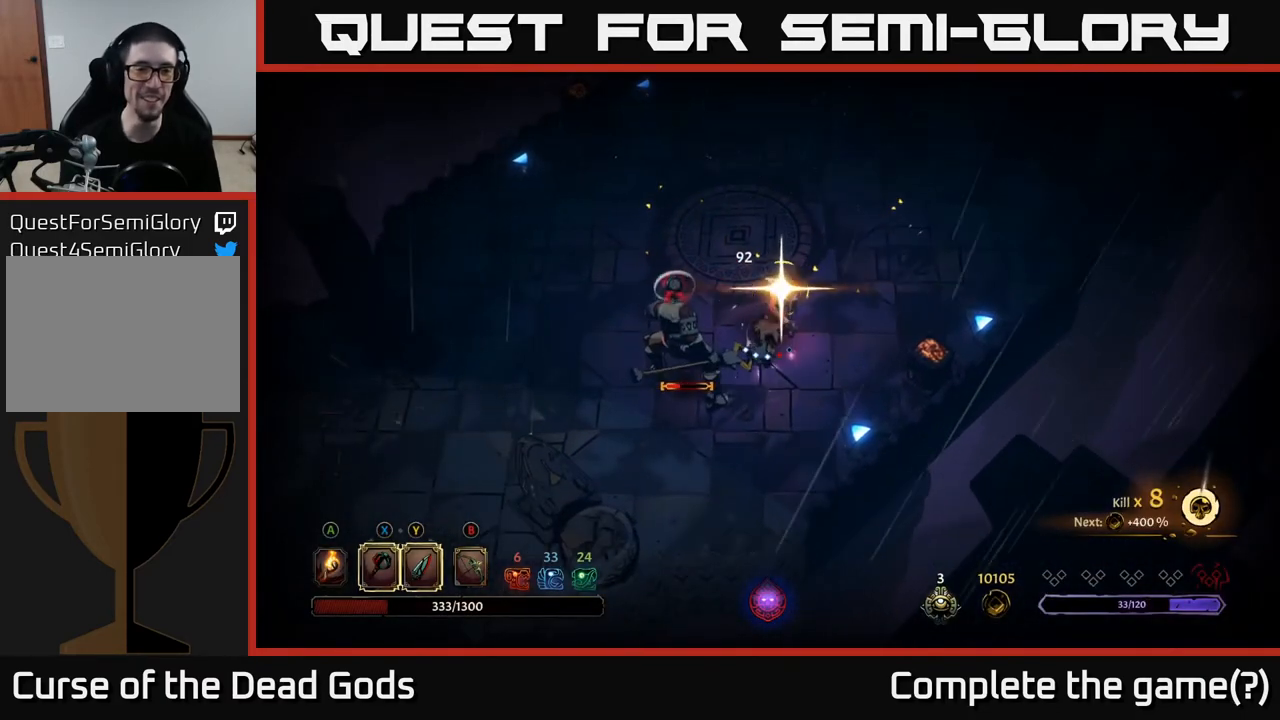
{"buttons": [], "left_stick": "center", "right_stick": "center", "events": [[100, "left_stick", "left"], [317, "left_stick", "center"]]}
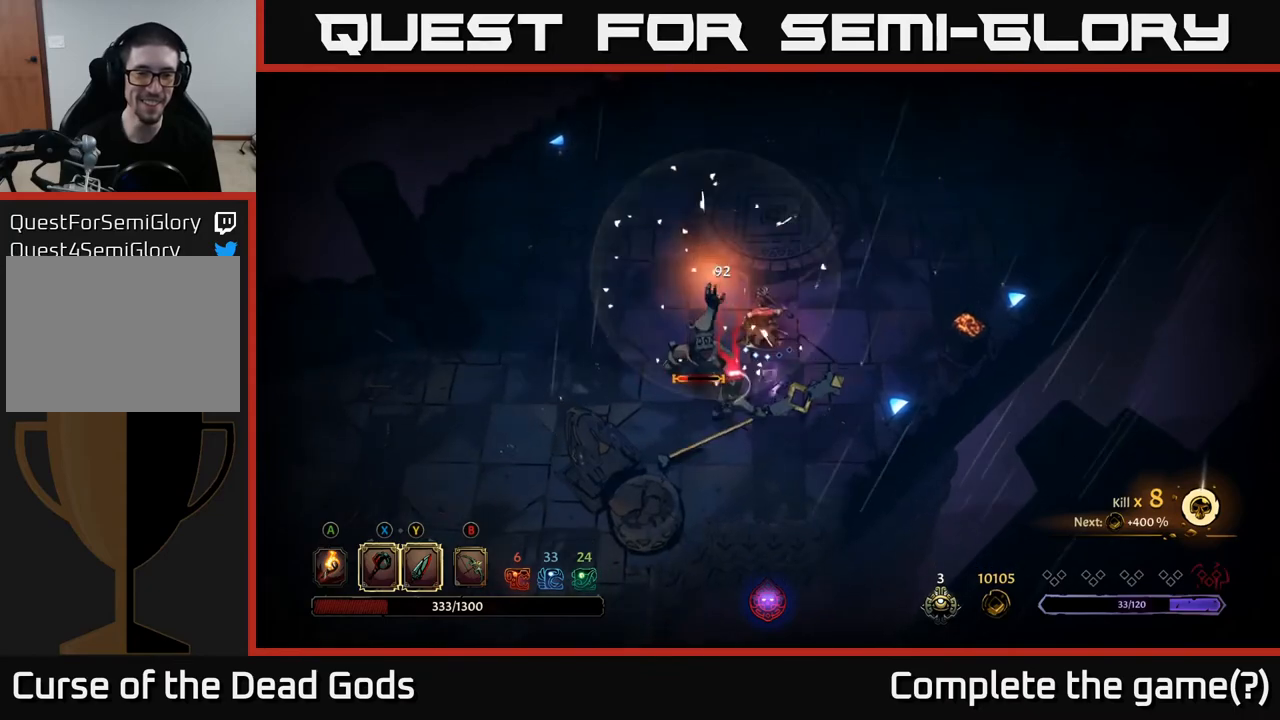
{"buttons": [], "left_stick": "center", "right_stick": "center", "events": [[33, "left_stick", "down-left"], [50, "X", "down"], [150, "X", "up"], [167, "left_stick", "left"], [300, "left_stick", "center"]]}
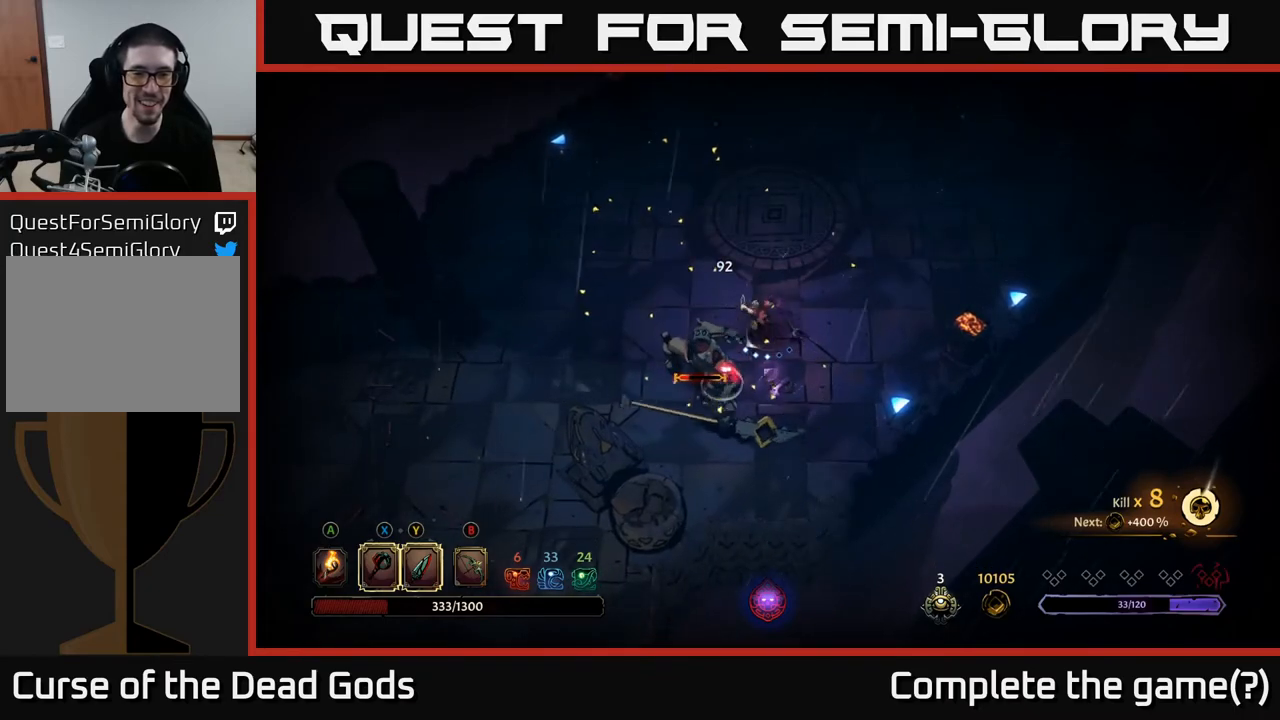
{"buttons": [], "left_stick": "left", "right_stick": "center", "events": [[167, "X", "down"], [300, "X", "up"], [400, "left_stick", "left"]]}
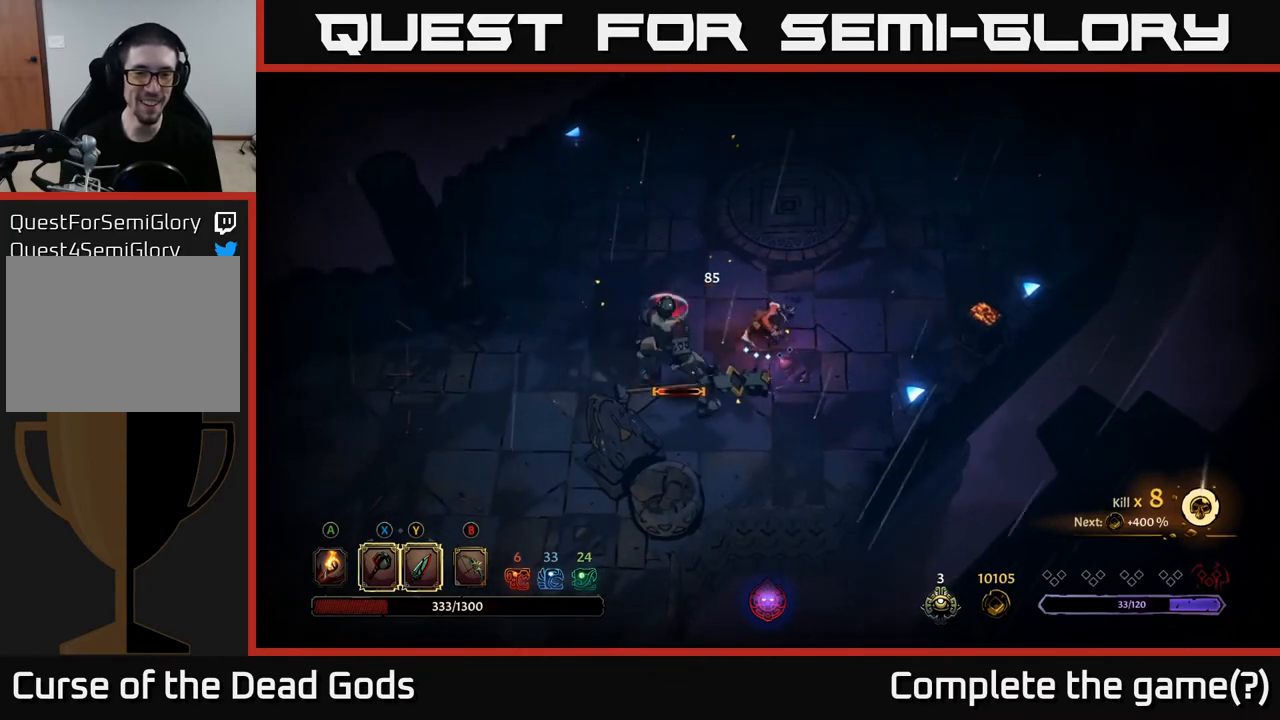
{"buttons": [], "left_stick": "left", "right_stick": "center", "events": [[217, "X", "down"], [383, "X", "up"]]}
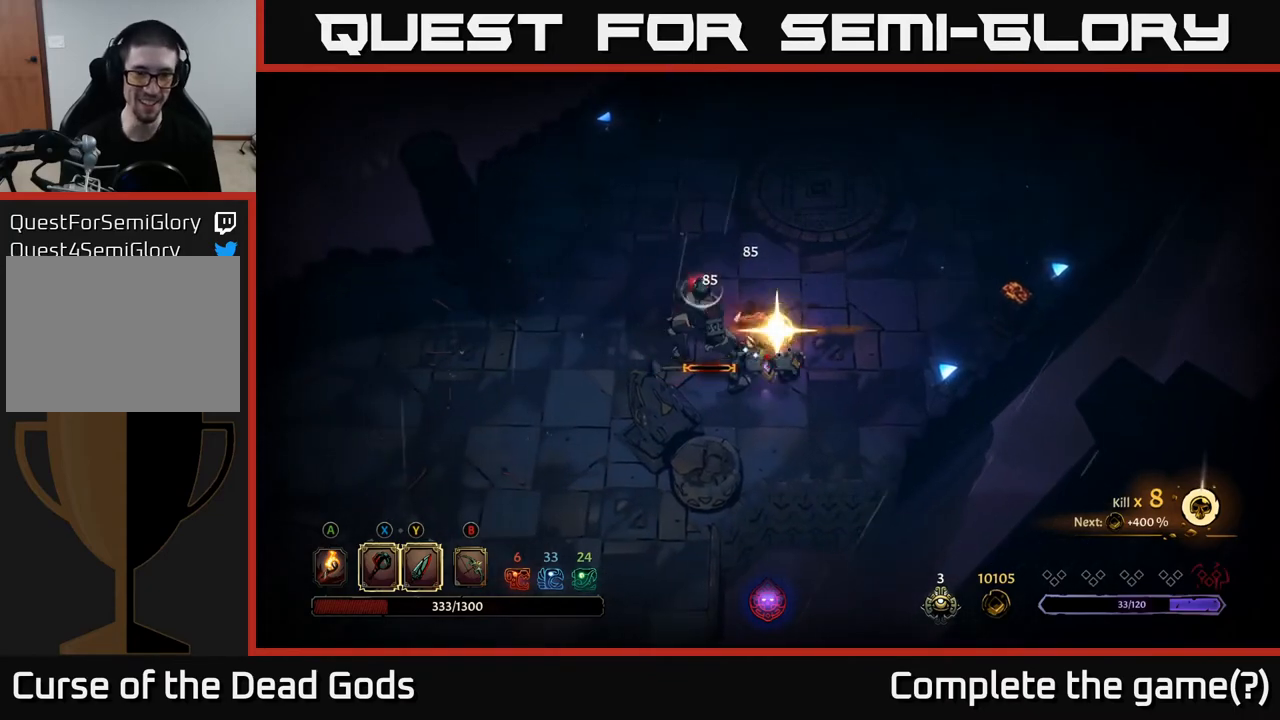
{"buttons": [], "left_stick": "center", "right_stick": "center", "events": [[50, "left_stick", "center"]]}
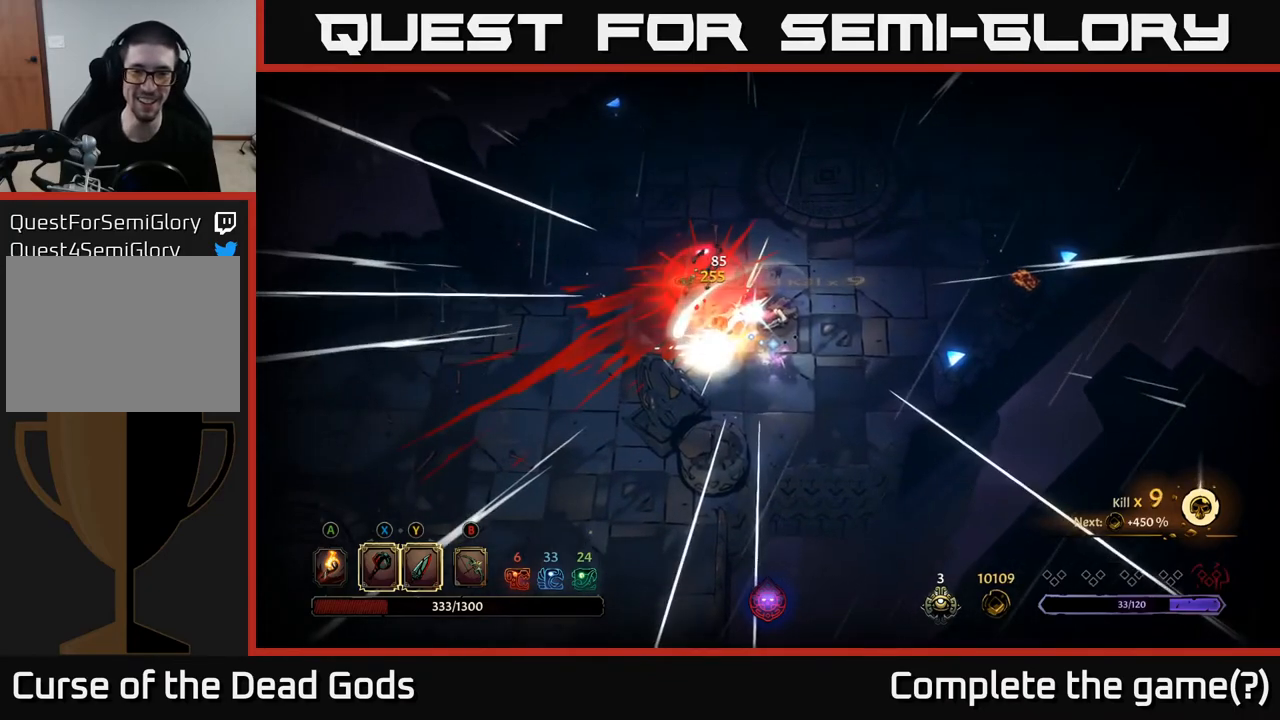
{"buttons": [], "left_stick": "left", "right_stick": "center", "events": [[83, "left_stick", "left"], [150, "left_stick", "up-left"], [283, "left_stick", "center"], [400, "left_stick", "left"]]}
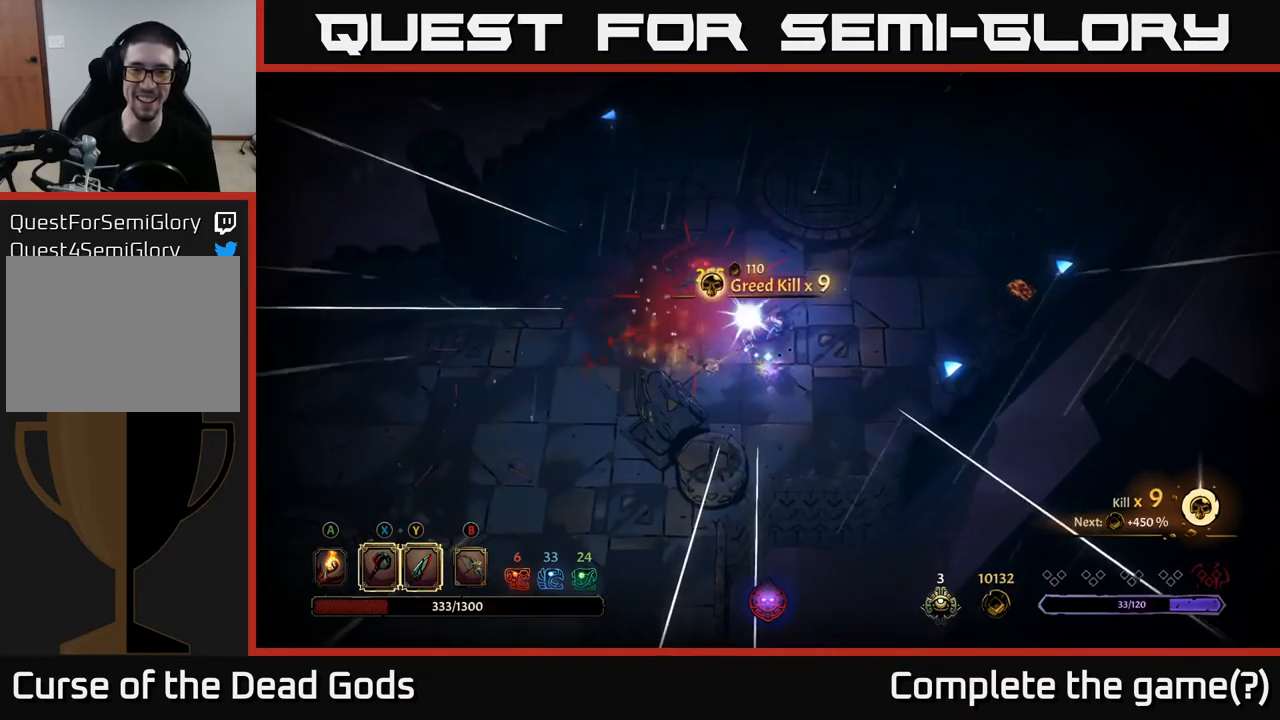
{"buttons": [], "left_stick": "left", "right_stick": "center", "events": [[167, "left_stick", "center"], [367, "left_stick", "left"]]}
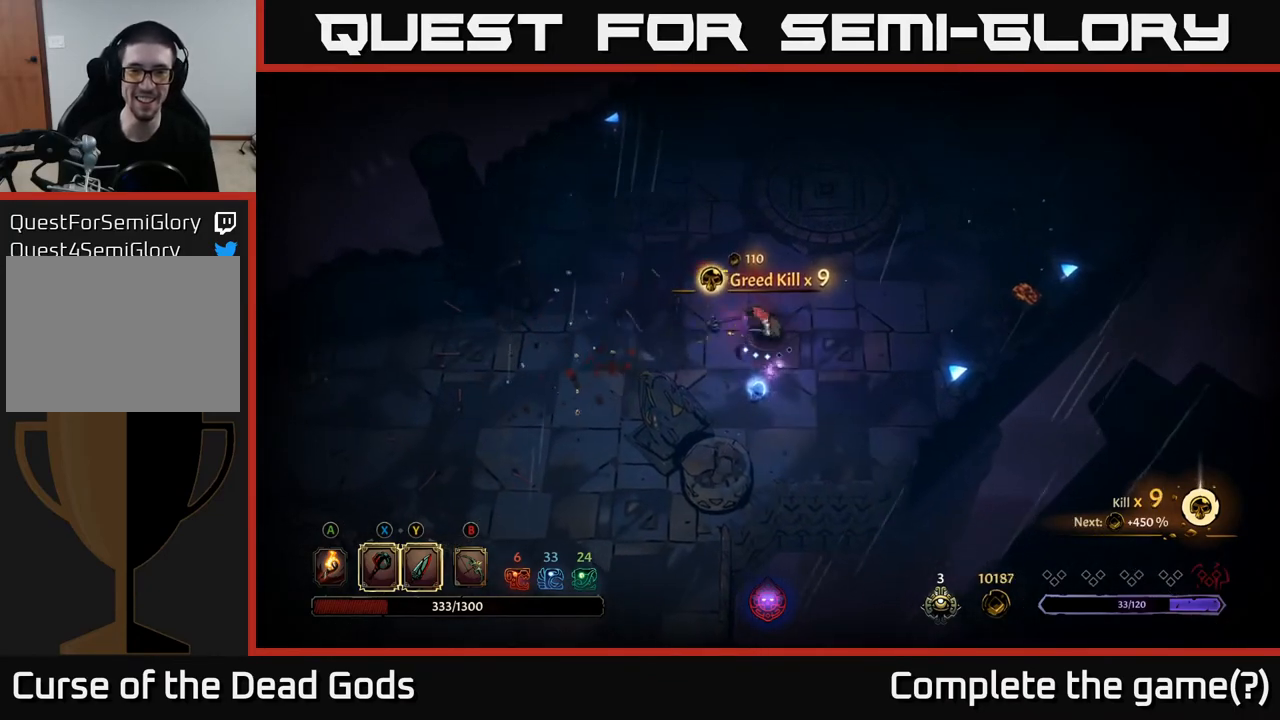
{"buttons": [], "left_stick": "down-right", "right_stick": "center", "events": [[83, "A", "down"], [183, "A", "up"], [283, "left_stick", "down"], [350, "left_stick", "down-right"]]}
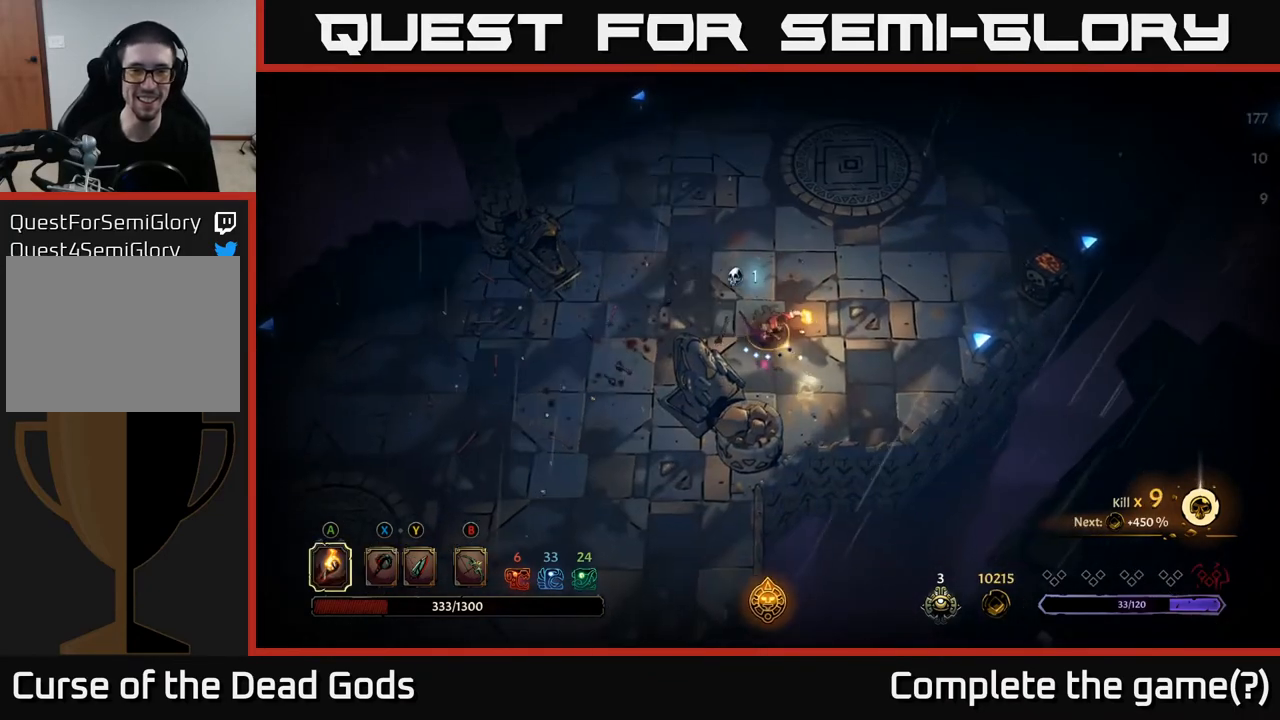
{"buttons": [], "left_stick": "up", "right_stick": "center", "events": [[117, "left_stick", "up"]]}